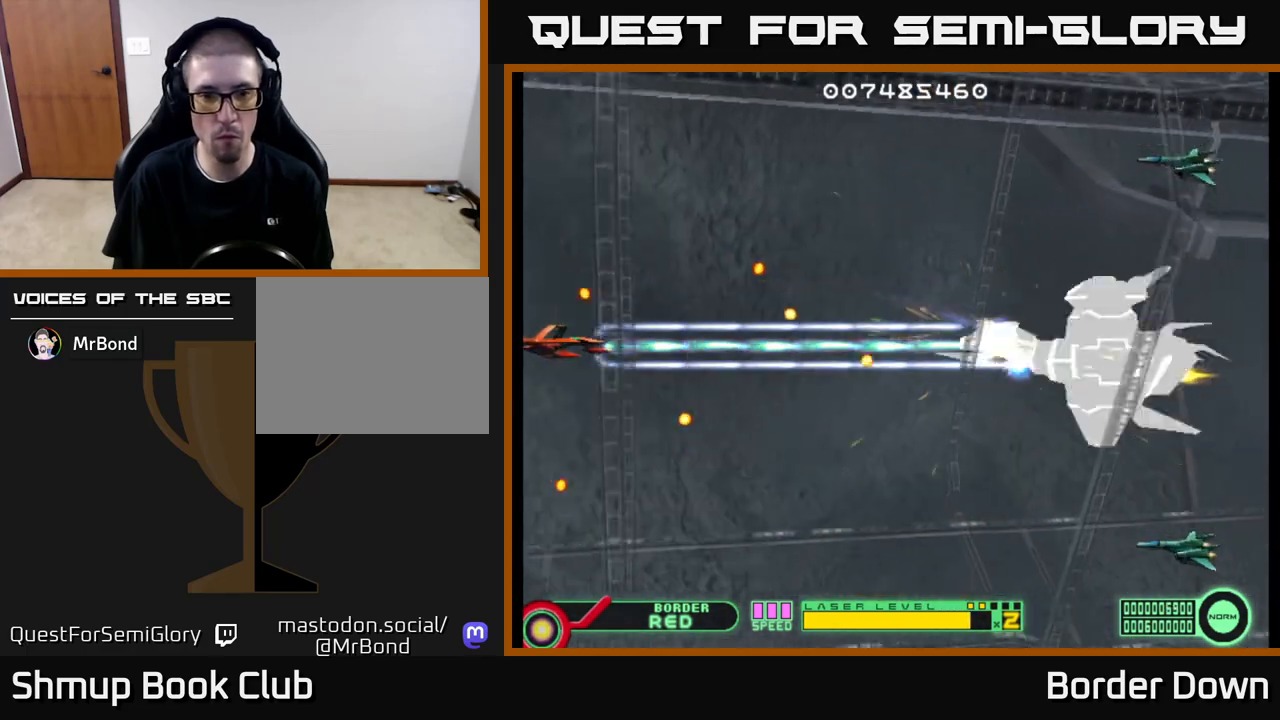
Gameplay with a controller (Xbox layout); each line is a JSON object with the inputs held at the frame after it. "events" lists button and stick changes between this image and that frame as [ms after this image, input, new state], when the widget could be followed in between.
{"buttons": ["A"], "left_stick": "center", "right_stick": "center", "events": []}
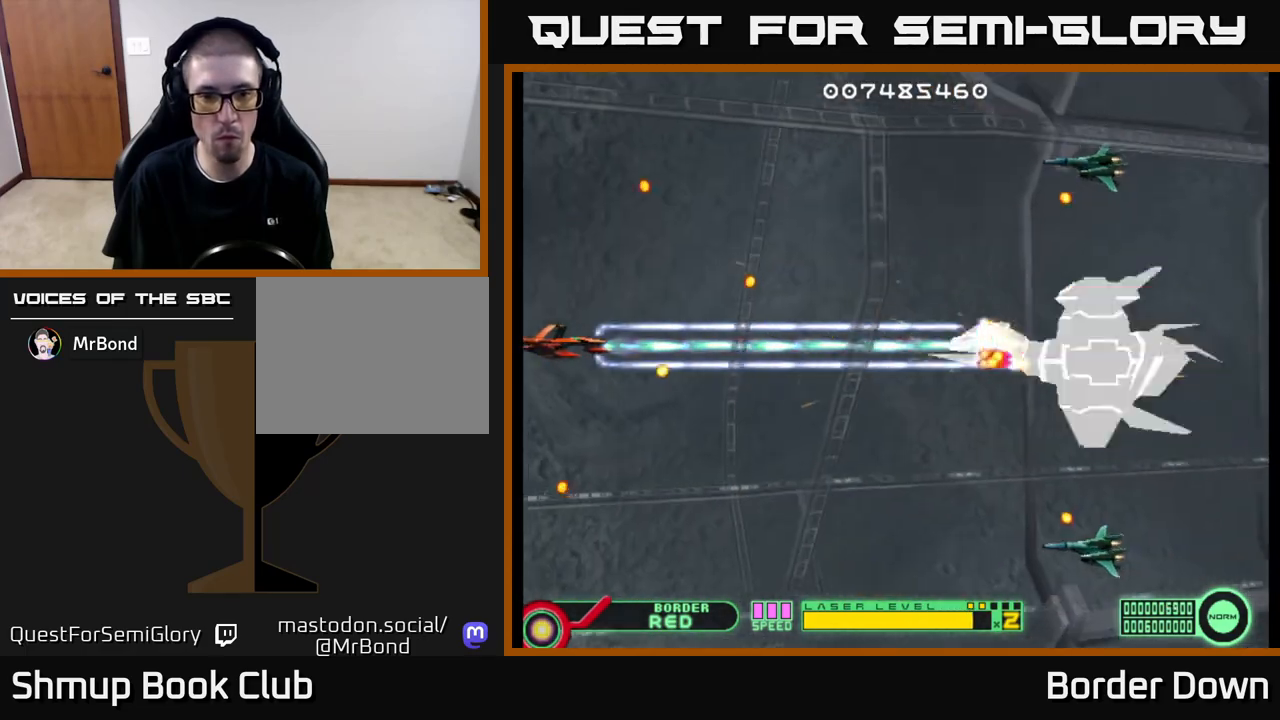
{"buttons": ["A"], "left_stick": "center", "right_stick": "center", "events": [[67, "DPAD_RIGHT", "down"], [283, "DPAD_RIGHT", "up"]]}
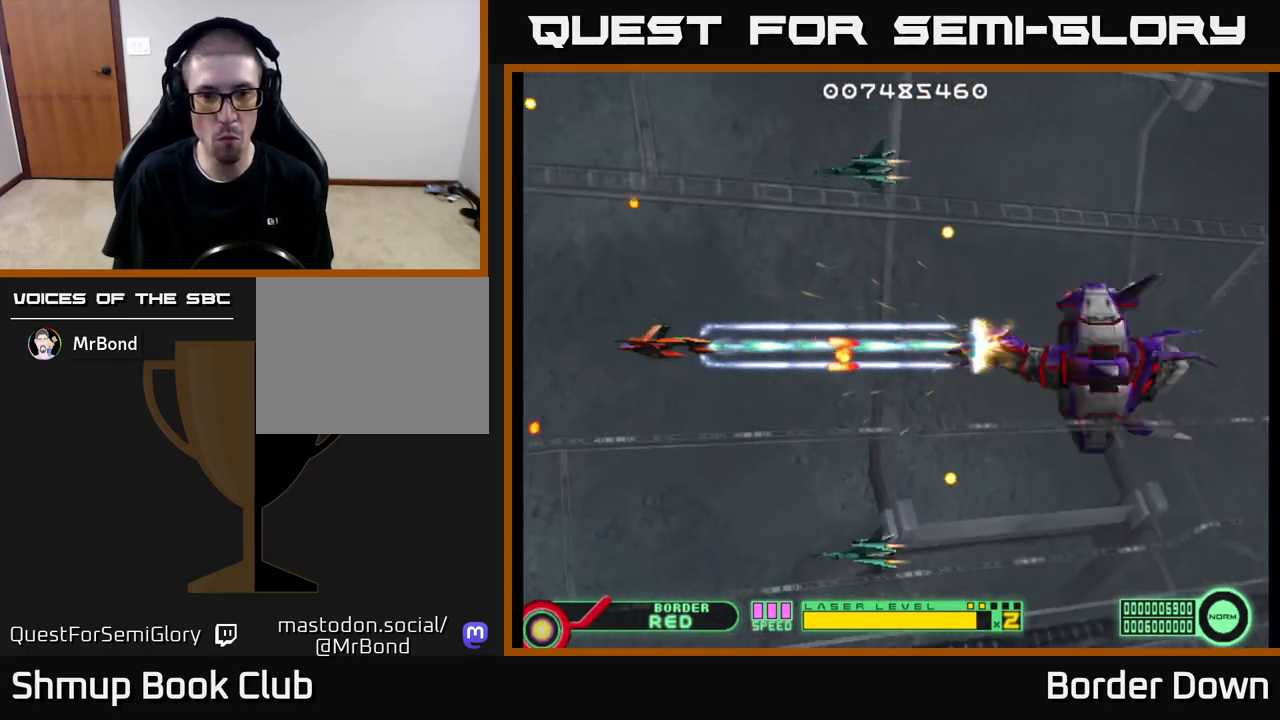
{"buttons": ["A"], "left_stick": "center", "right_stick": "center", "events": [[17, "DPAD_LEFT", "down"], [217, "DPAD_LEFT", "up"]]}
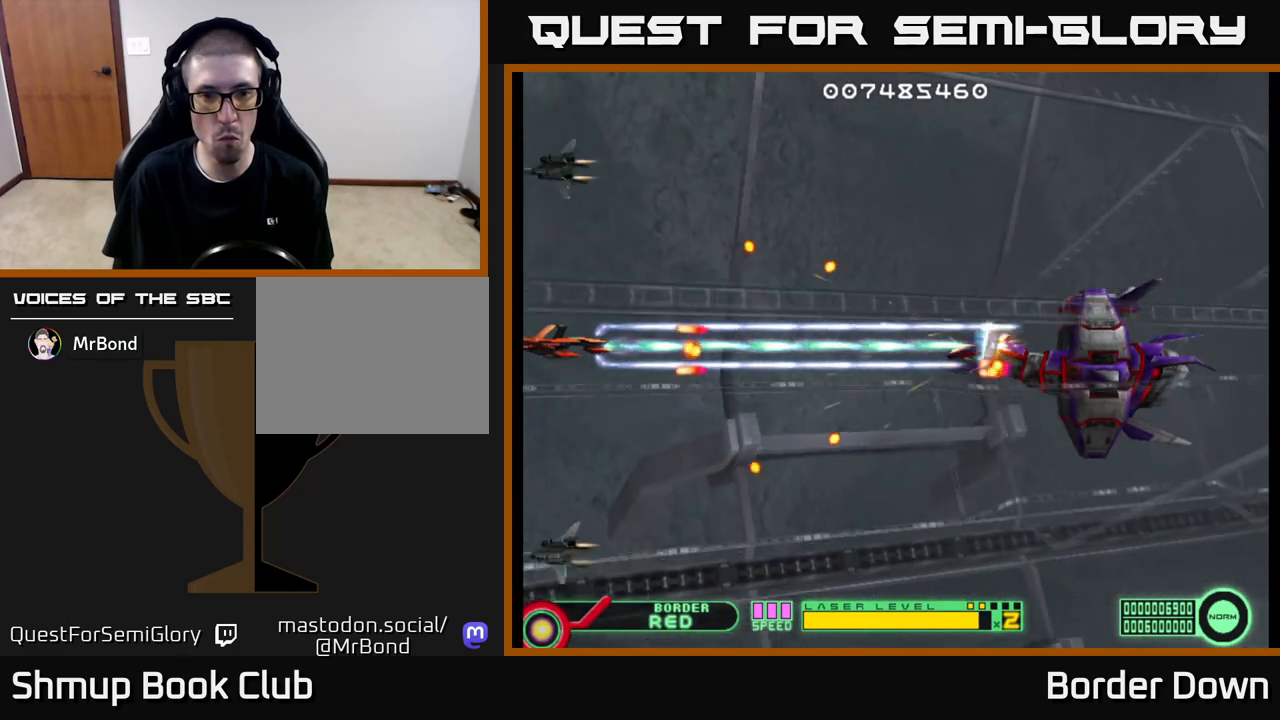
{"buttons": ["A", "DPAD_RIGHT"], "left_stick": "center", "right_stick": "center", "events": [[50, "DPAD_UP", "down"], [150, "A", "up"], [250, "A", "down"], [317, "A", "up"], [317, "DPAD_RIGHT", "down"], [367, "A", "down"], [450, "A", "up"], [450, "DPAD_UP", "up"], [500, "A", "down"]]}
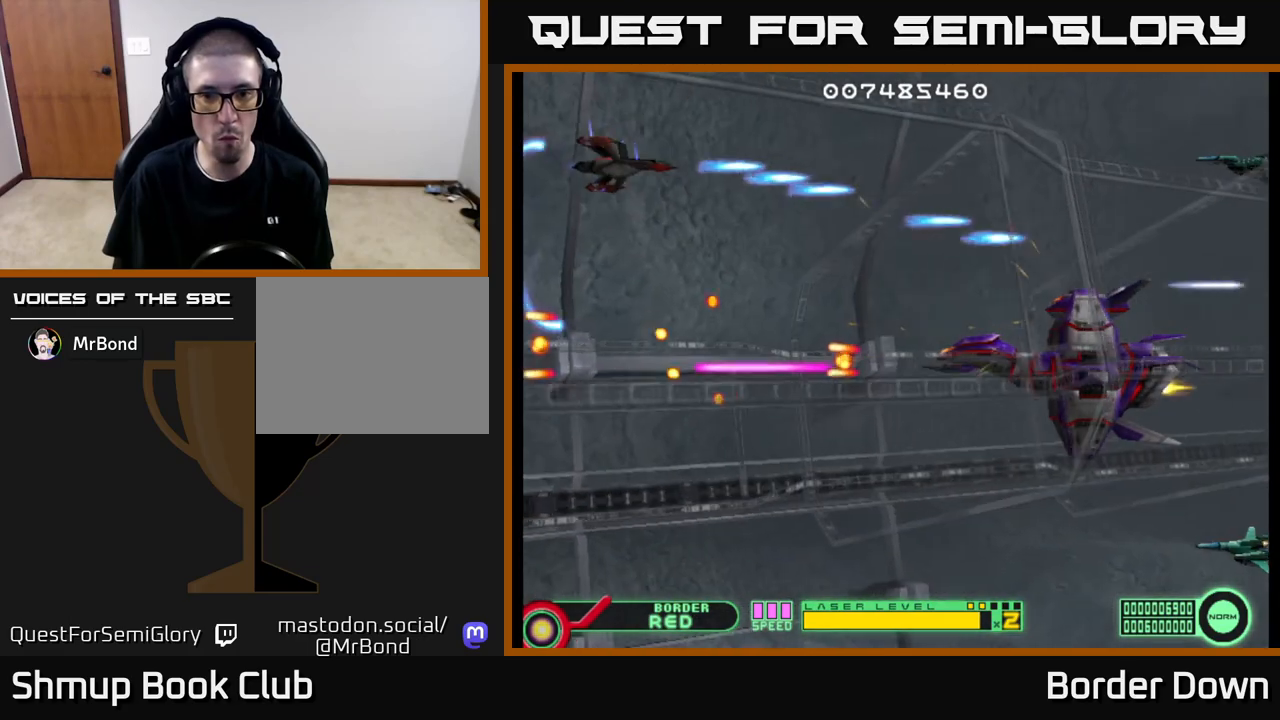
{"buttons": ["DPAD_DOWN"], "left_stick": "center", "right_stick": "center", "events": [[67, "A", "up"], [150, "A", "down"], [217, "A", "up"], [283, "A", "down"], [300, "DPAD_DOWN", "down"], [350, "A", "up"], [367, "DPAD_RIGHT", "up"], [417, "A", "down"], [500, "A", "up"]]}
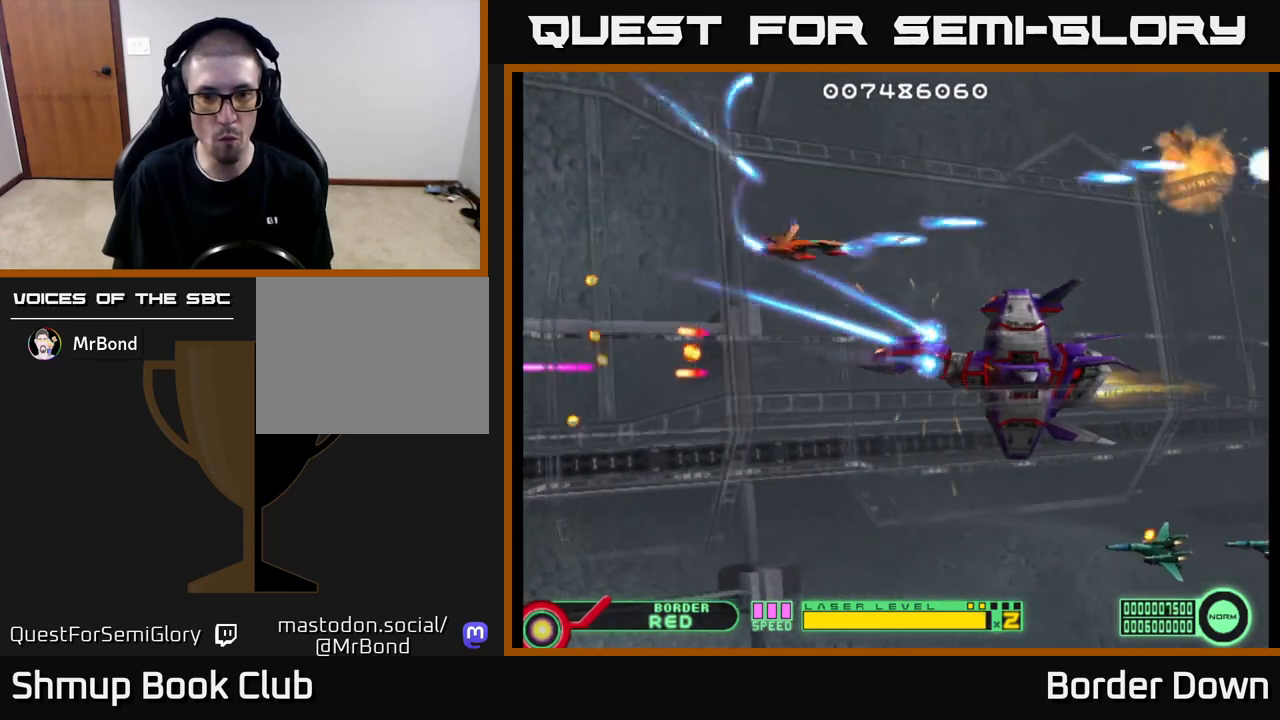
{"buttons": ["A", "DPAD_LEFT"], "left_stick": "center", "right_stick": "center", "events": [[17, "A", "down"], [200, "DPAD_LEFT", "down"], [233, "DPAD_DOWN", "up"]]}
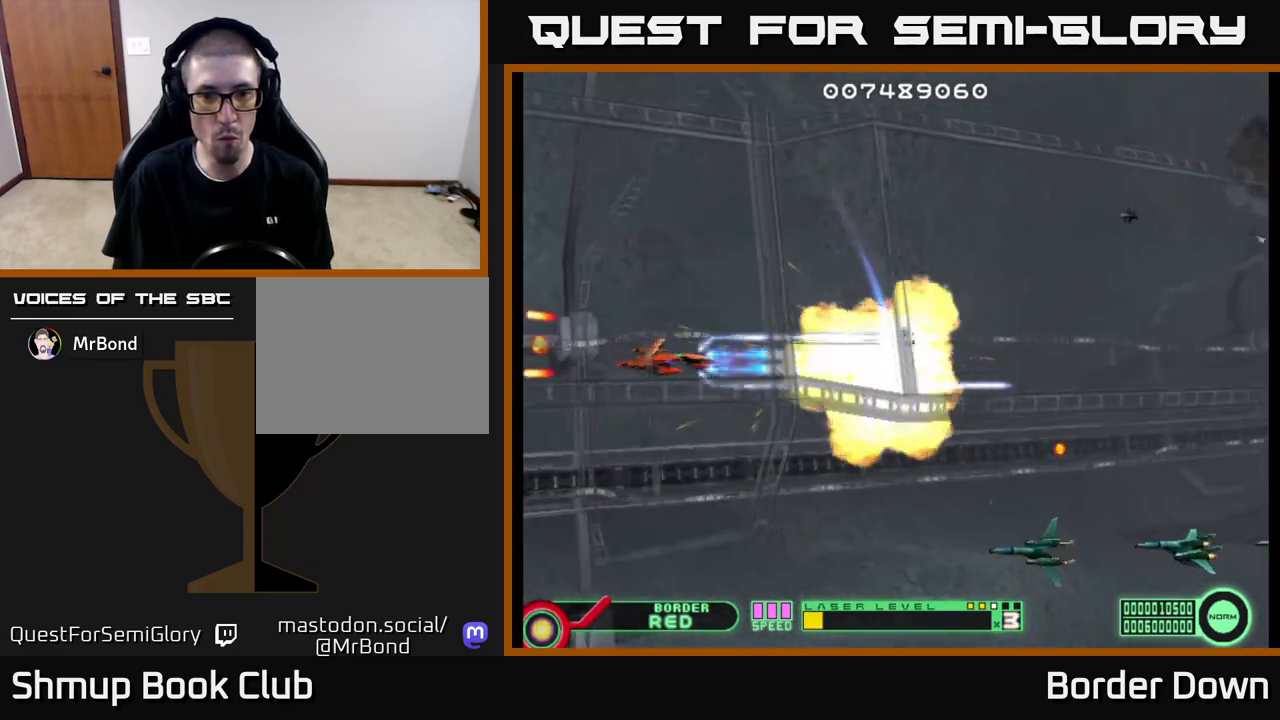
{"buttons": ["A", "DPAD_LEFT"], "left_stick": "center", "right_stick": "center", "events": [[33, "DPAD_DOWN", "down"], [67, "DPAD_LEFT", "up"], [117, "A", "up"], [150, "A", "down"], [183, "A", "up"], [250, "A", "down"], [283, "A", "up"], [350, "A", "down"], [417, "A", "up"], [450, "DPAD_LEFT", "down"], [467, "DPAD_DOWN", "up"], [483, "A", "down"]]}
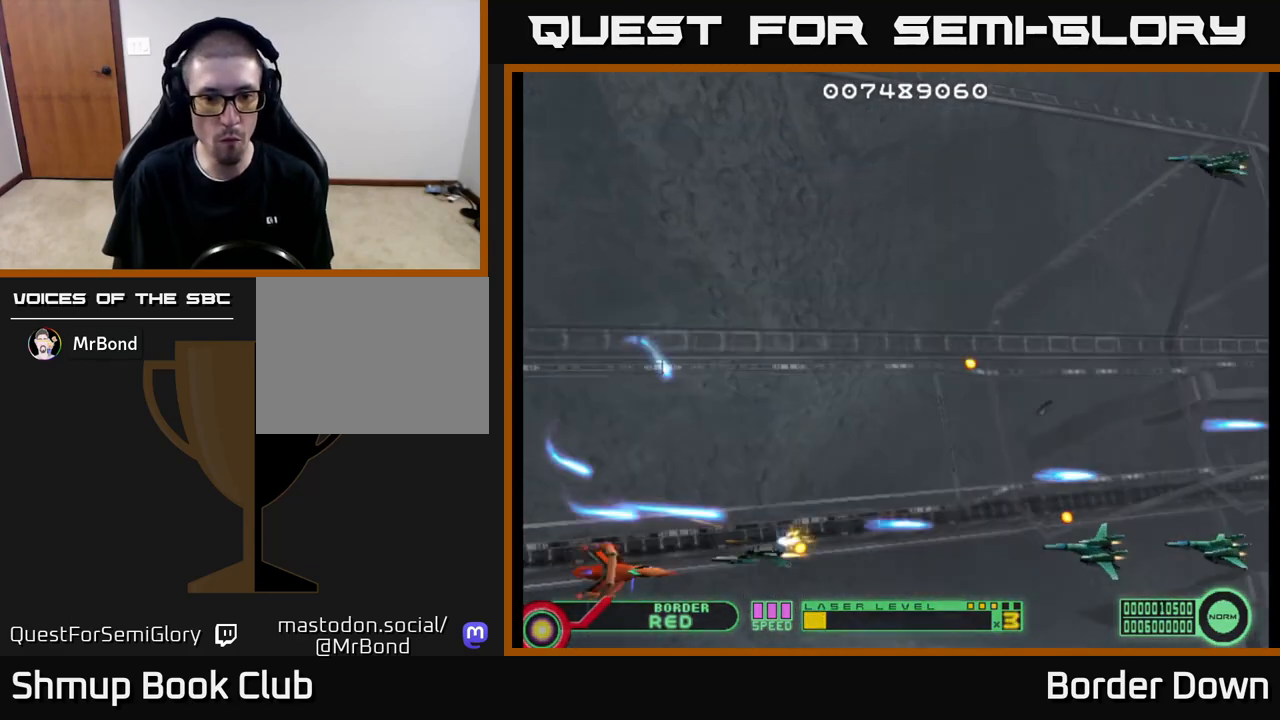
{"buttons": ["DPAD_UP"], "left_stick": "center", "right_stick": "center", "events": [[83, "DPAD_UP", "down"], [217, "DPAD_UP", "up"], [283, "DPAD_LEFT", "up"], [400, "DPAD_UP", "down"], [467, "A", "up"]]}
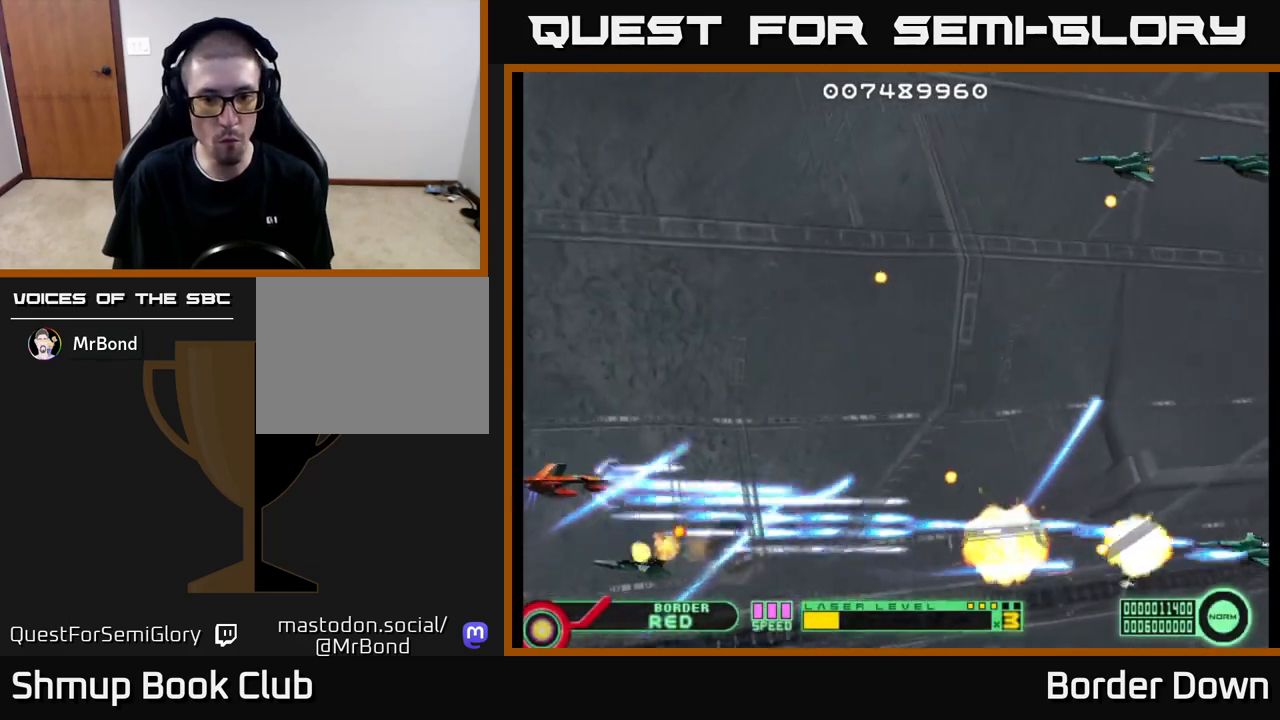
{"buttons": ["A", "DPAD_RIGHT"], "left_stick": "center", "right_stick": "center", "events": [[17, "A", "down"], [100, "A", "up"], [100, "DPAD_RIGHT", "down"], [150, "A", "down"], [217, "A", "up"], [217, "DPAD_RIGHT", "up"], [283, "A", "down"], [350, "A", "up"], [383, "DPAD_RIGHT", "down"], [417, "A", "down"], [417, "DPAD_UP", "up"]]}
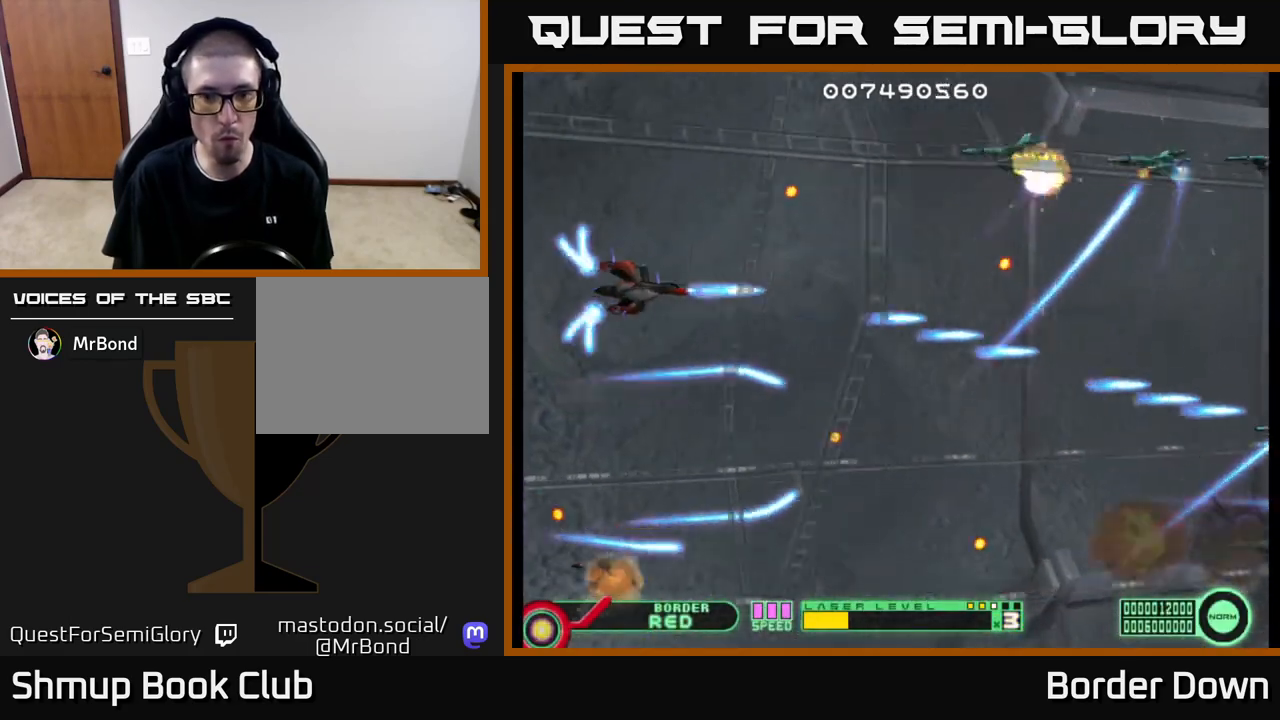
{"buttons": ["DPAD_DOWN"], "left_stick": "center", "right_stick": "center", "events": [[17, "A", "up"], [67, "A", "down"], [100, "DPAD_DOWN", "down"], [150, "A", "up"], [150, "DPAD_DOWN", "up"], [200, "DPAD_RIGHT", "up"], [217, "DPAD_UP", "down"], [233, "A", "down"], [317, "A", "up"], [317, "DPAD_RIGHT", "down"], [317, "DPAD_UP", "up"], [367, "A", "down"], [367, "DPAD_DOWN", "down"], [417, "DPAD_RIGHT", "up"], [467, "A", "up"]]}
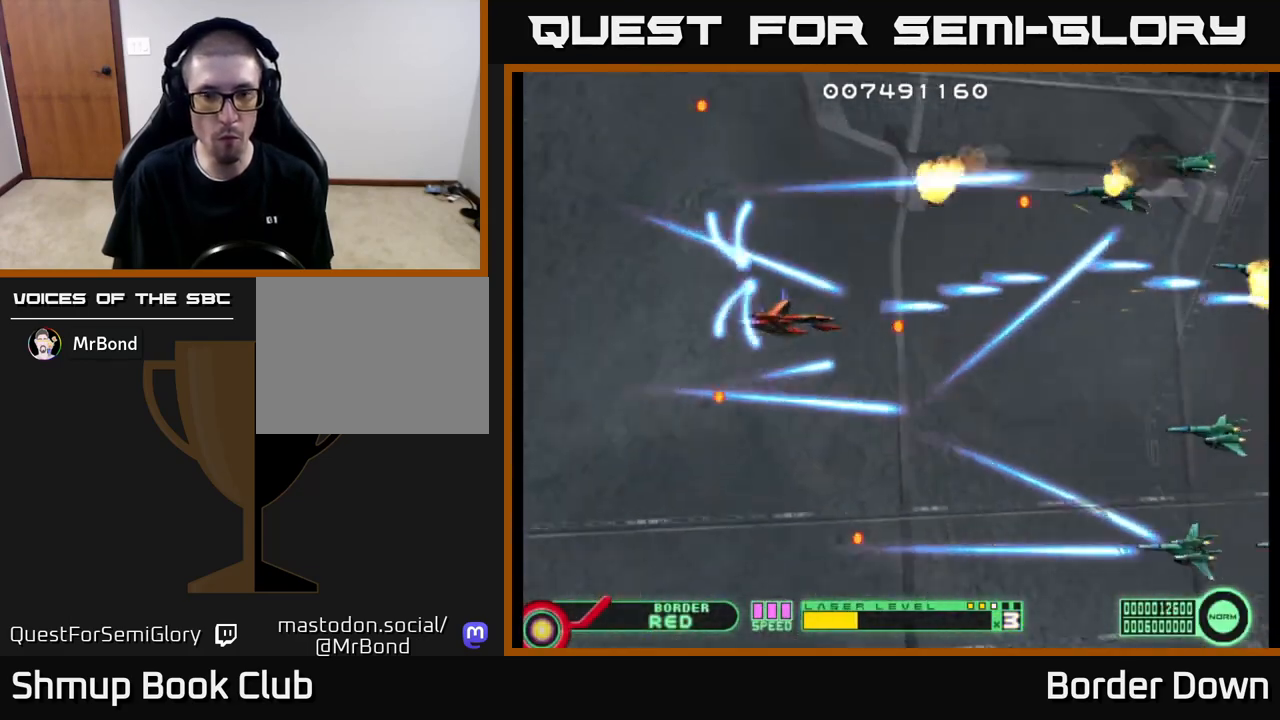
{"buttons": ["A", "DPAD_UP"], "left_stick": "center", "right_stick": "center", "events": [[33, "A", "down"], [117, "A", "up"], [183, "A", "down"], [233, "DPAD_RIGHT", "down"], [250, "A", "up"], [300, "DPAD_DOWN", "up"], [333, "A", "down"], [417, "A", "up"], [433, "DPAD_RIGHT", "up"], [450, "DPAD_UP", "down"], [483, "A", "down"]]}
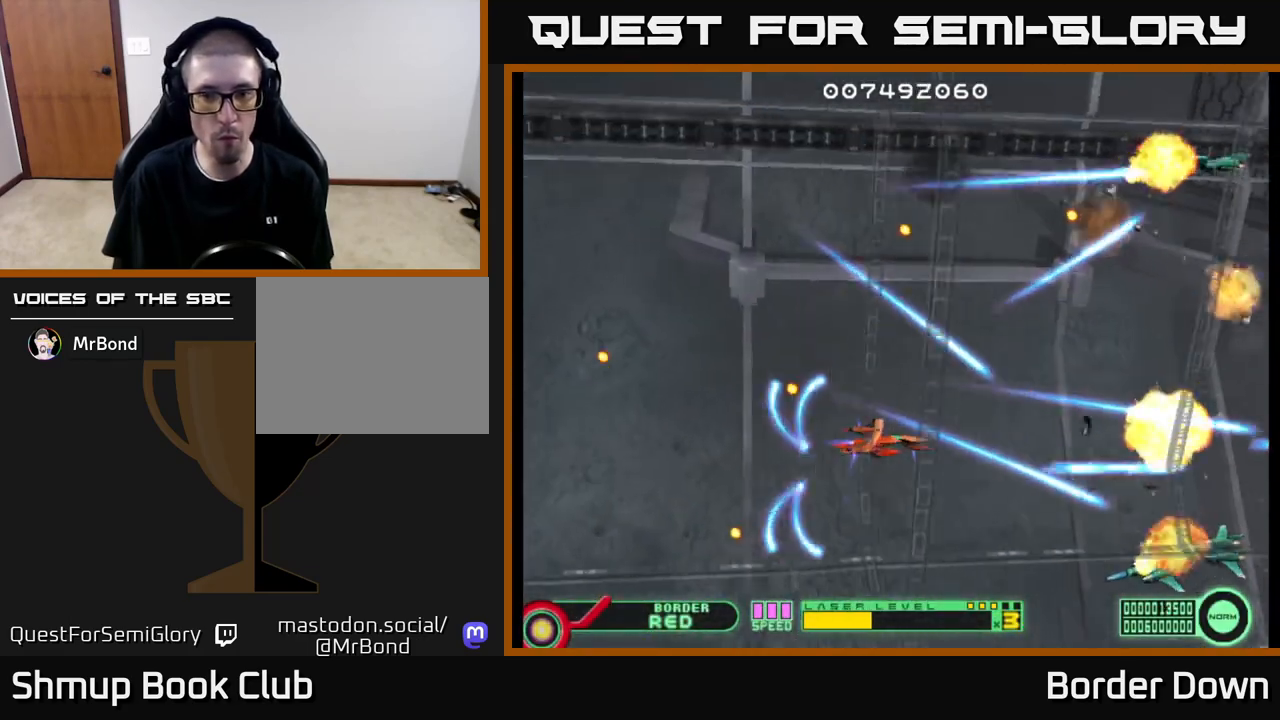
{"buttons": ["A", "DPAD_DOWN"], "left_stick": "center", "right_stick": "center", "events": [[67, "A", "up"], [133, "A", "down"], [217, "A", "up"], [250, "DPAD_UP", "up"], [283, "DPAD_DOWN", "down"], [300, "A", "down"], [367, "A", "up"], [450, "A", "down"]]}
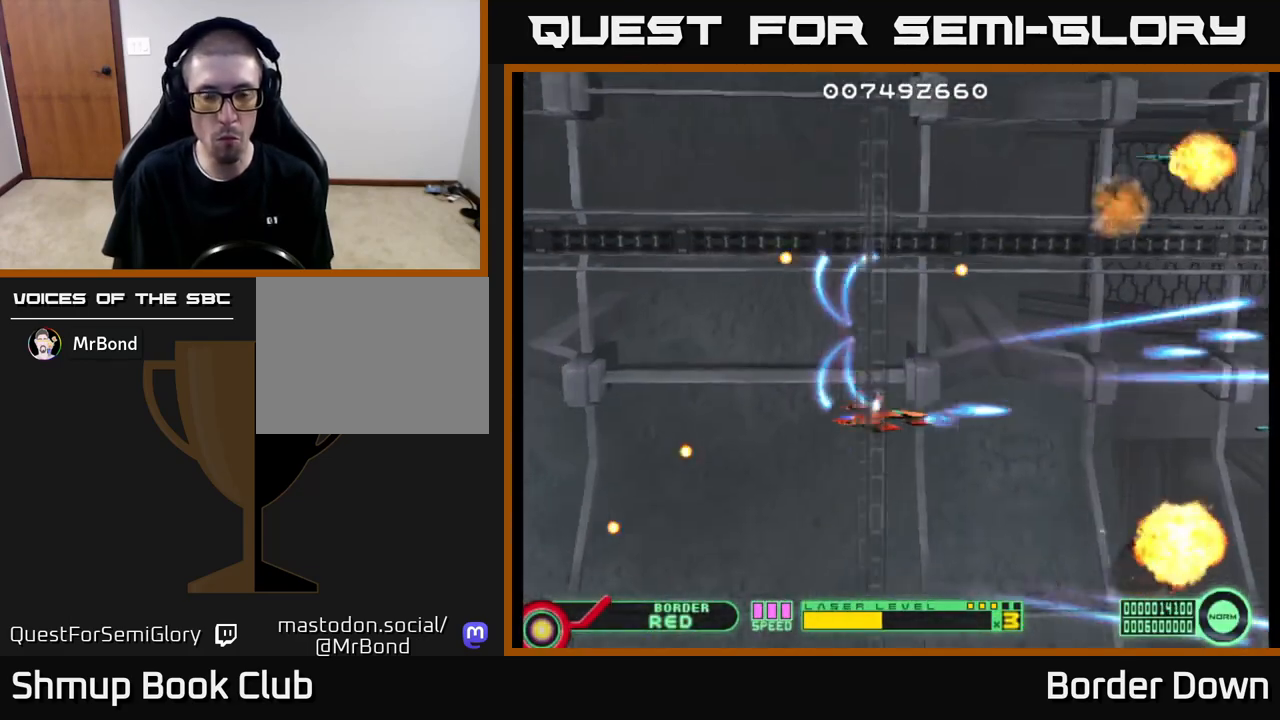
{"buttons": ["A", "DPAD_UP", "DPAD_LEFT"], "left_stick": "center", "right_stick": "center"}
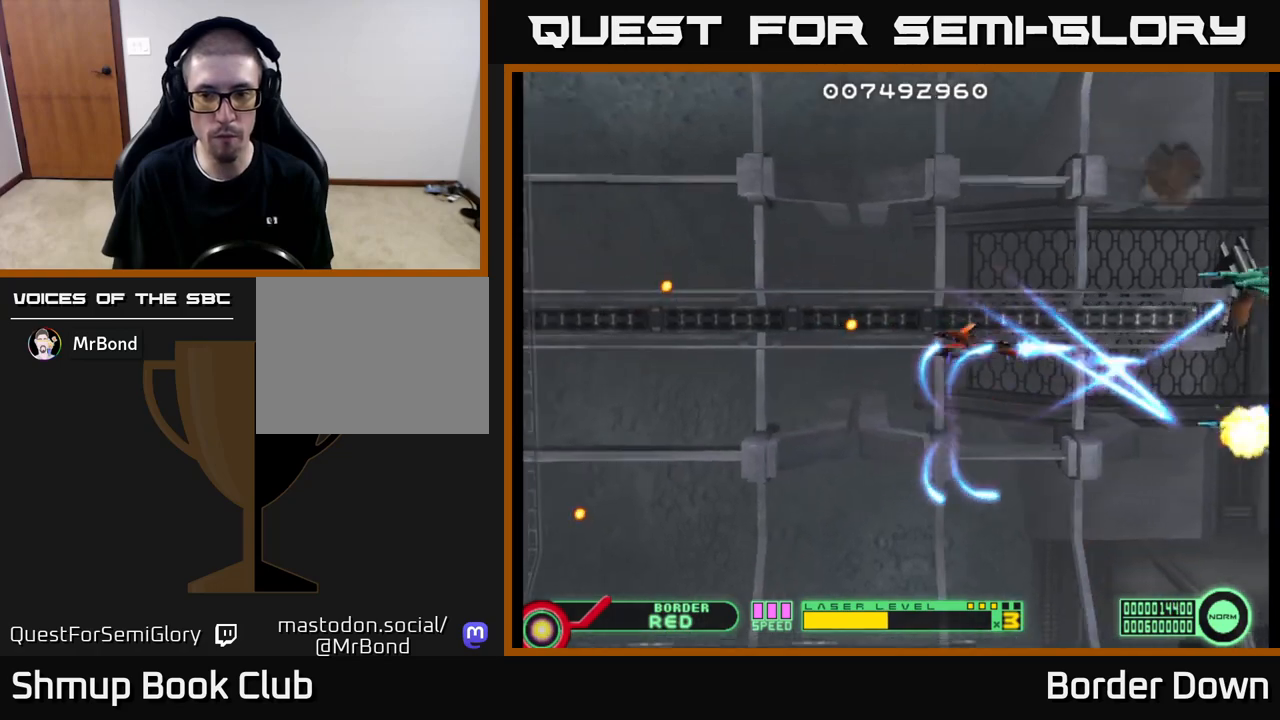
{"buttons": ["DPAD_DOWN"], "left_stick": "center", "right_stick": "center", "events": [[17, "A", "up"], [100, "A", "down"], [167, "A", "up"], [267, "A", "down"], [283, "DPAD_UP", "up"], [317, "A", "up"], [350, "DPAD_DOWN", "down"], [367, "DPAD_LEFT", "up"], [400, "A", "down"], [500, "A", "up"]]}
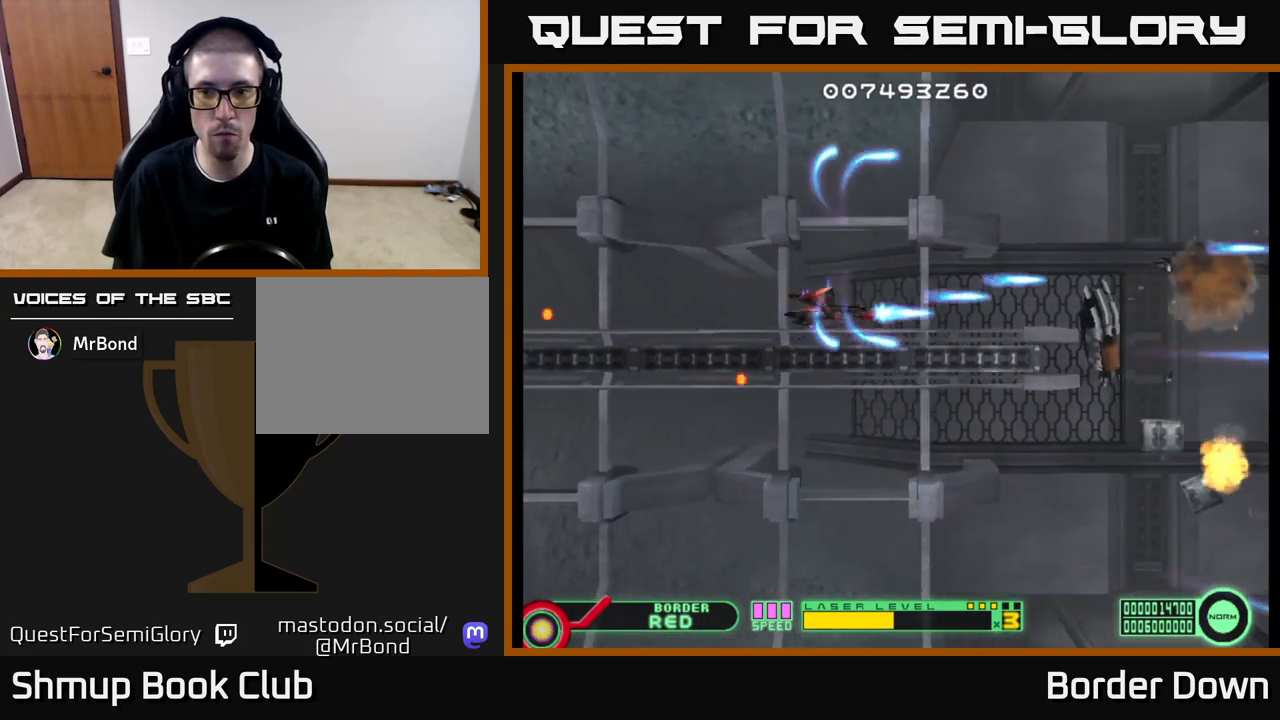
{"buttons": ["A"], "left_stick": "center", "right_stick": "center", "events": [[100, "A", "down"], [133, "DPAD_DOWN", "up"], [167, "A", "up"], [250, "A", "down"]]}
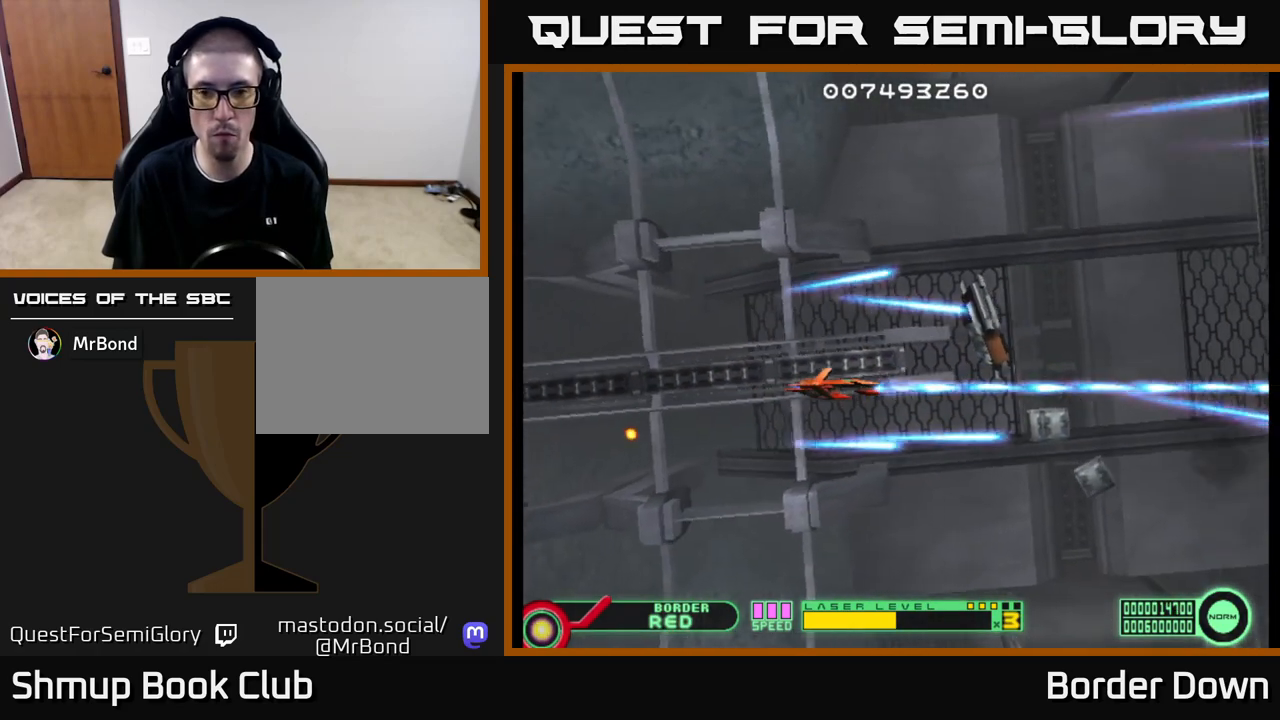
{"buttons": ["DPAD_RIGHT"], "left_stick": "center", "right_stick": "center", "events": [[167, "DPAD_UP", "down"], [217, "DPAD_UP", "up"], [250, "DPAD_RIGHT", "down"], [500, "A", "up"]]}
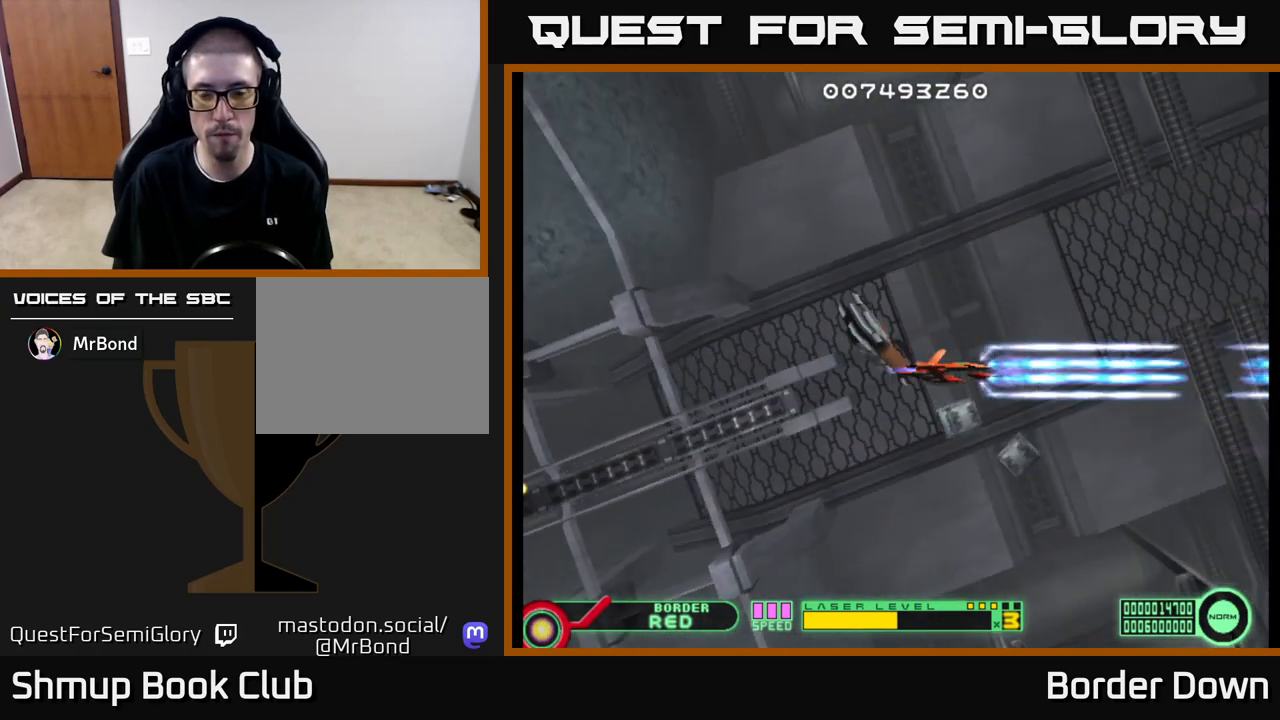
{"buttons": [], "left_stick": "center", "right_stick": "center", "events": [[33, "DPAD_RIGHT", "up"], [117, "A", "down"], [150, "A", "up"], [217, "A", "down"], [317, "A", "up"], [400, "A", "down"], [483, "A", "up"]]}
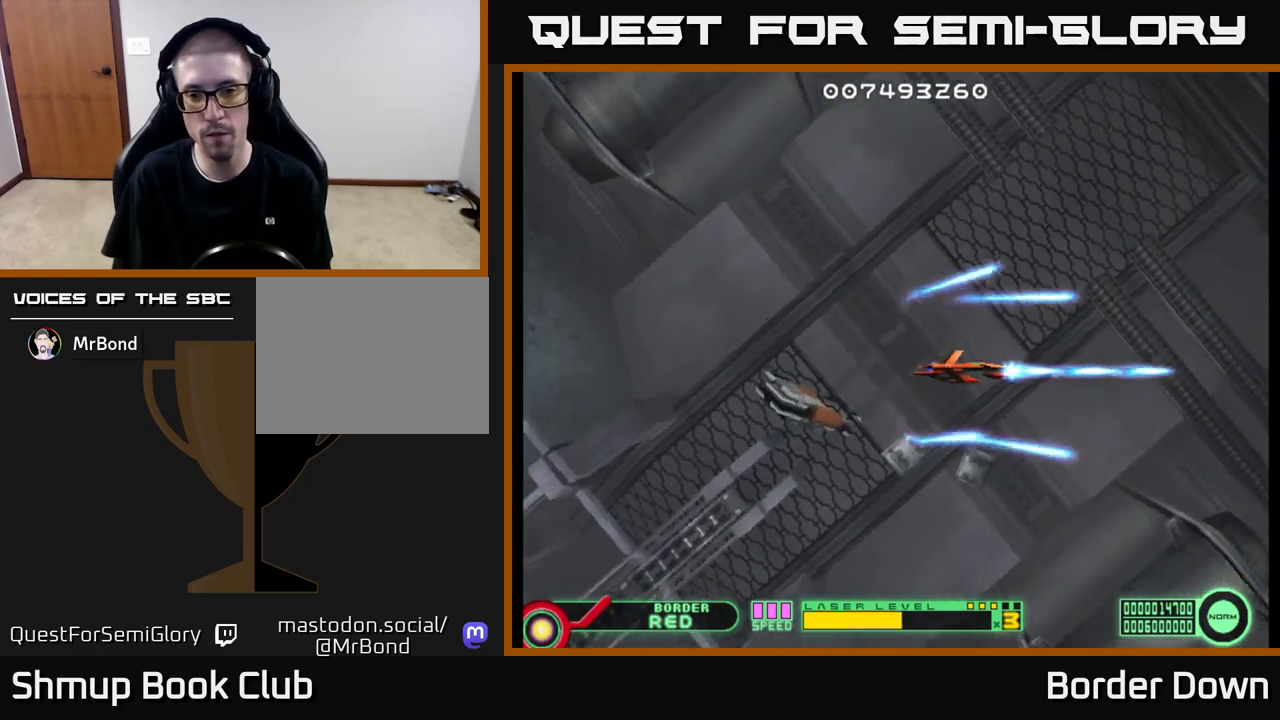
{"buttons": ["A", "DPAD_DOWN"], "left_stick": "center", "right_stick": "center", "events": [[67, "A", "down"], [117, "A", "up"], [250, "A", "down"], [267, "A", "up"], [383, "A", "down"], [400, "DPAD_DOWN", "down"], [433, "A", "up"], [500, "A", "down"]]}
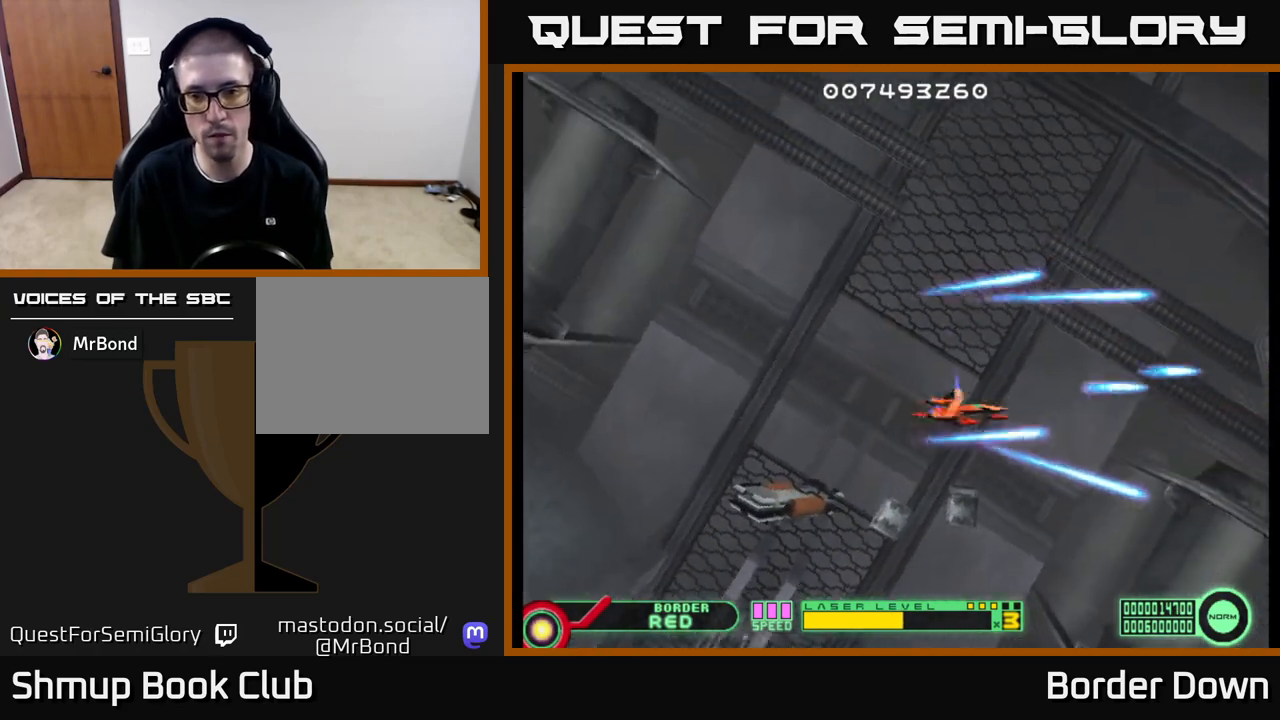
{"buttons": ["A", "DPAD_UP"], "left_stick": "center", "right_stick": "center", "events": [[83, "A", "up"], [167, "A", "down"], [167, "DPAD_DOWN", "up"], [250, "A", "up"], [250, "DPAD_UP", "down"], [350, "A", "down"], [417, "A", "up"], [483, "A", "down"]]}
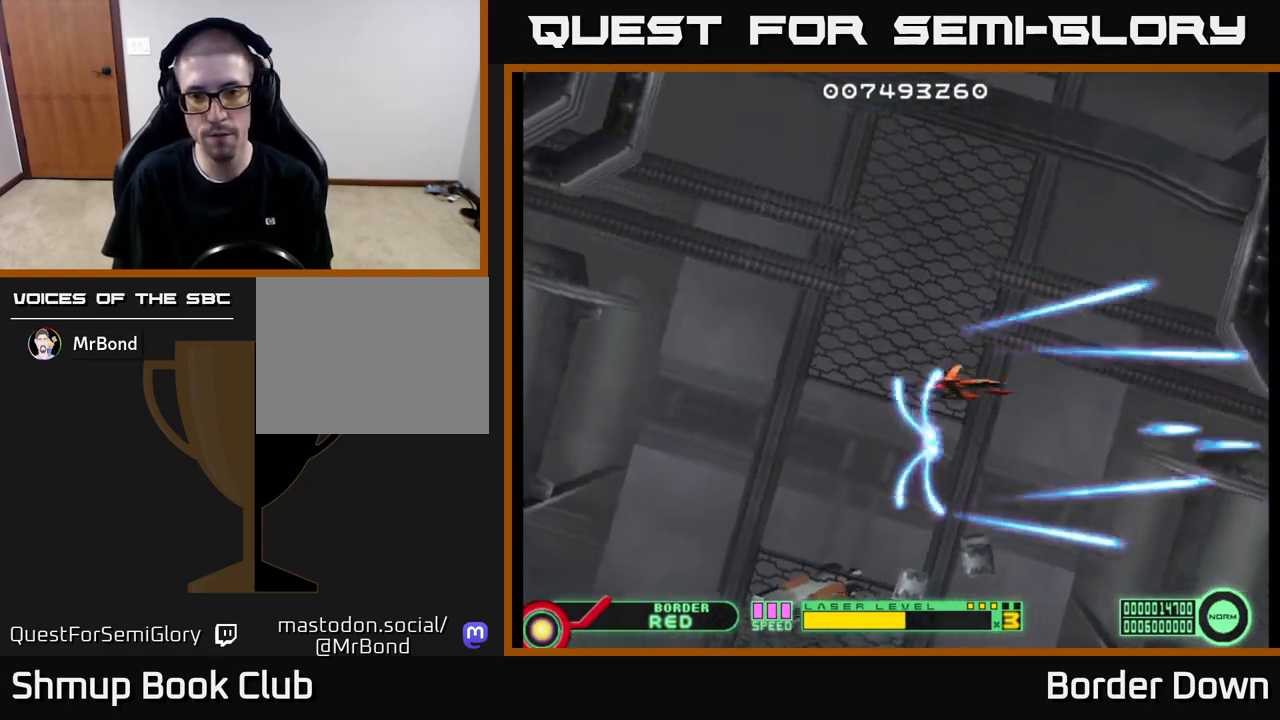
{"buttons": ["A", "DPAD_DOWN"], "left_stick": "center", "right_stick": "center", "events": [[67, "A", "up"], [133, "A", "down"], [217, "A", "up"], [267, "DPAD_UP", "up"], [300, "A", "down"], [317, "DPAD_DOWN", "down"], [383, "A", "up"], [450, "A", "down"]]}
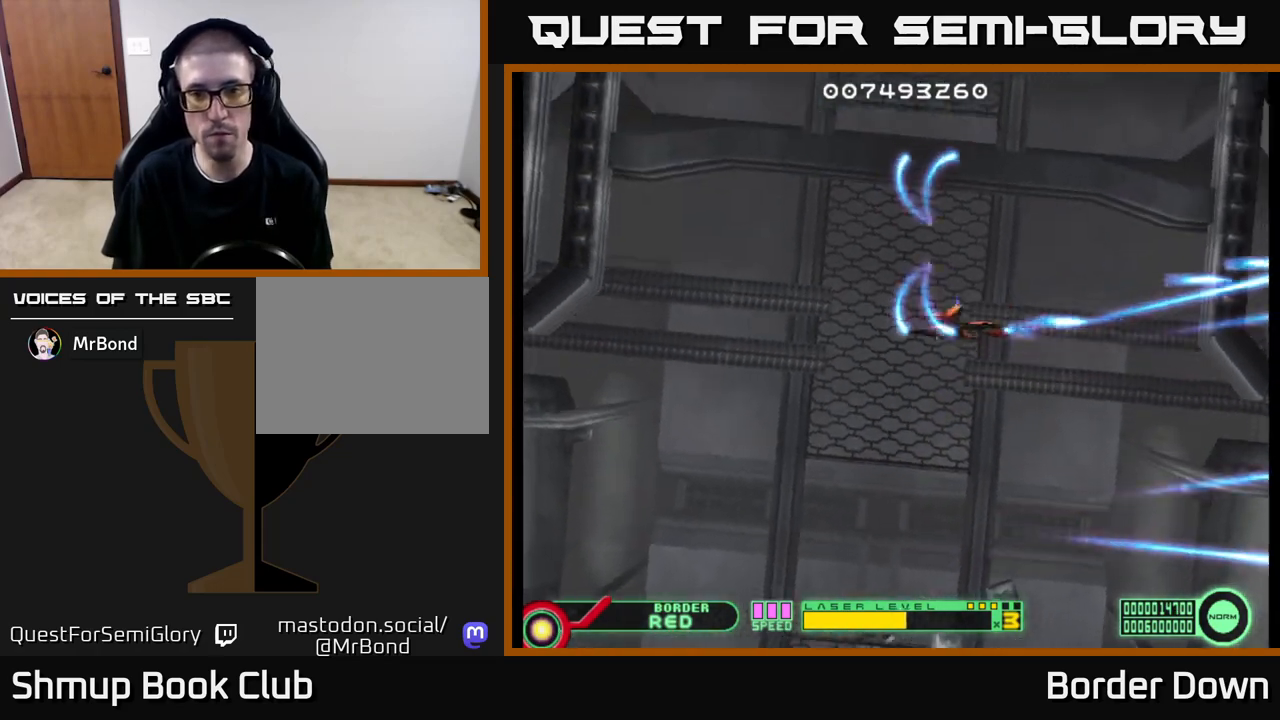
{"buttons": ["DPAD_RIGHT"], "left_stick": "center", "right_stick": "center", "events": [[33, "A", "up"], [100, "A", "down"], [200, "A", "up"], [267, "A", "down"], [300, "DPAD_DOWN", "up"], [333, "A", "up"], [350, "DPAD_UP", "down"], [467, "DPAD_UP", "up"], [483, "DPAD_RIGHT", "down"]]}
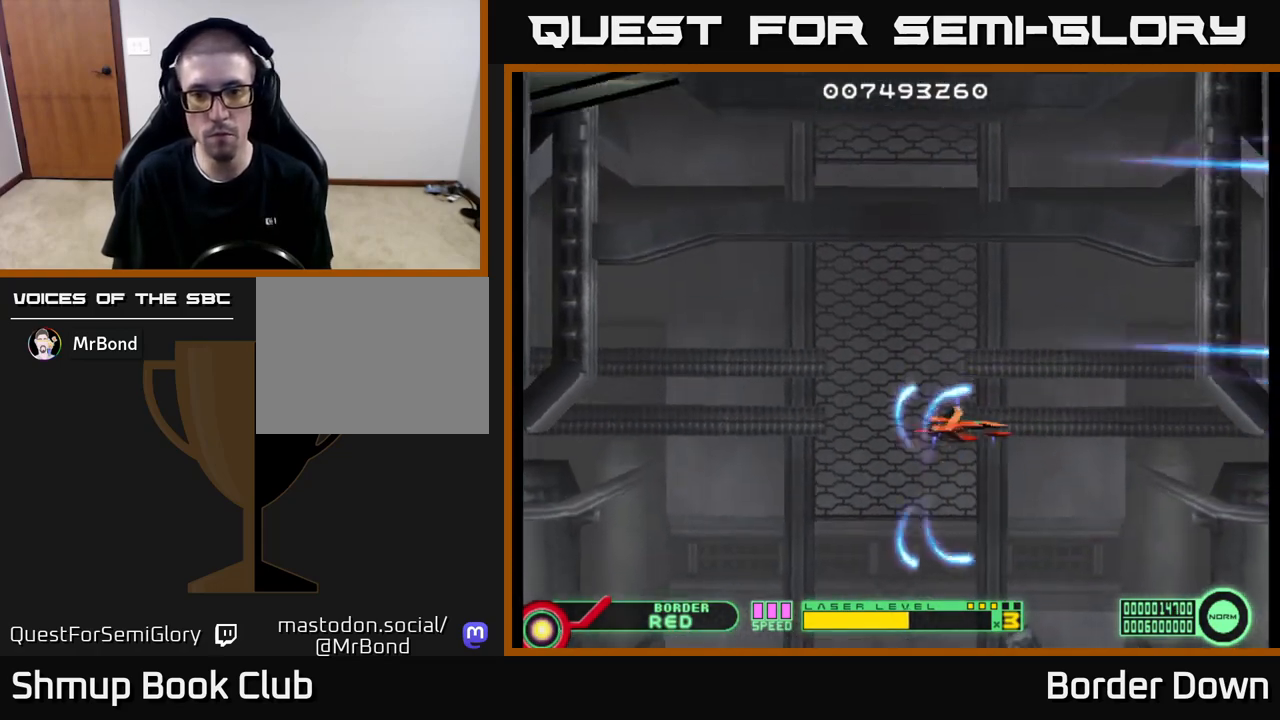
{"buttons": ["DPAD_UP"], "left_stick": "center", "right_stick": "center", "events": [[67, "A", "down"], [100, "DPAD_DOWN", "down"], [150, "A", "up"], [200, "DPAD_RIGHT", "up"], [217, "A", "down"], [283, "DPAD_DOWN", "up"], [300, "A", "up"], [317, "DPAD_UP", "down"], [417, "A", "down"], [450, "A", "up"]]}
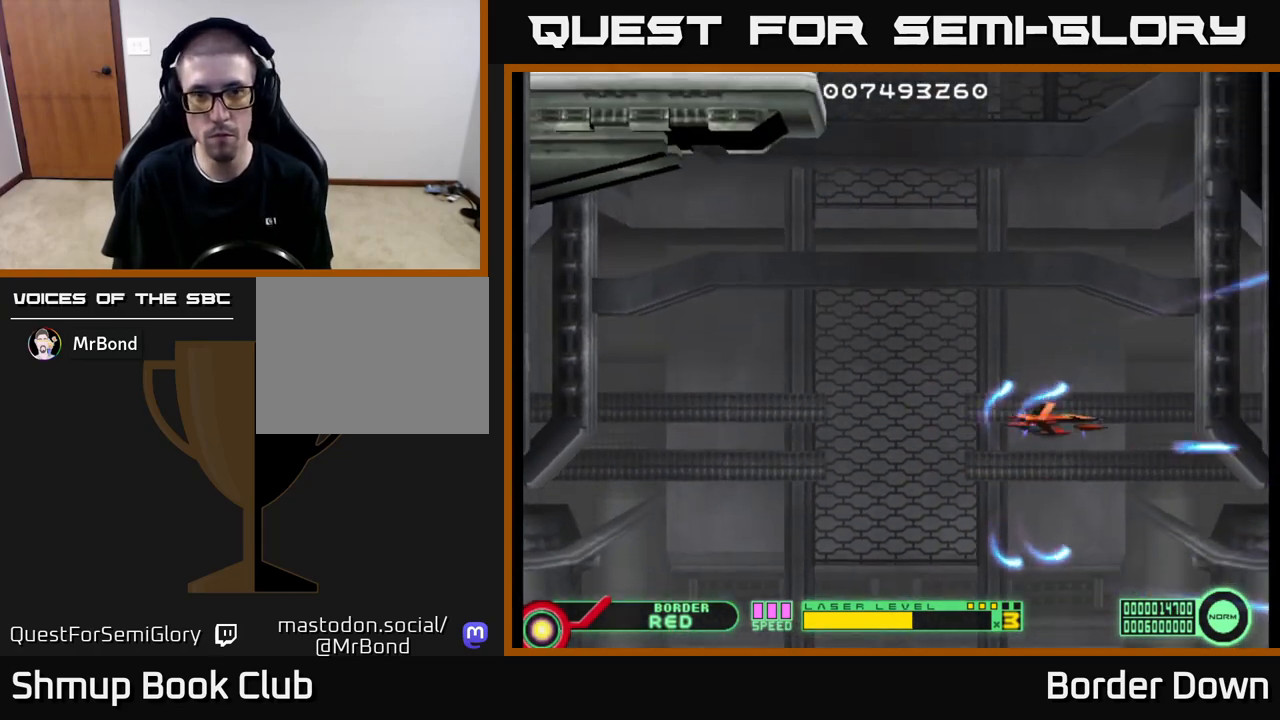
{"buttons": ["DPAD_UP"], "left_stick": "center", "right_stick": "center", "events": [[67, "A", "down"], [117, "A", "up"], [200, "A", "down"], [283, "A", "up"], [300, "DPAD_LEFT", "down"], [400, "A", "down"], [450, "A", "up"], [450, "DPAD_LEFT", "up"]]}
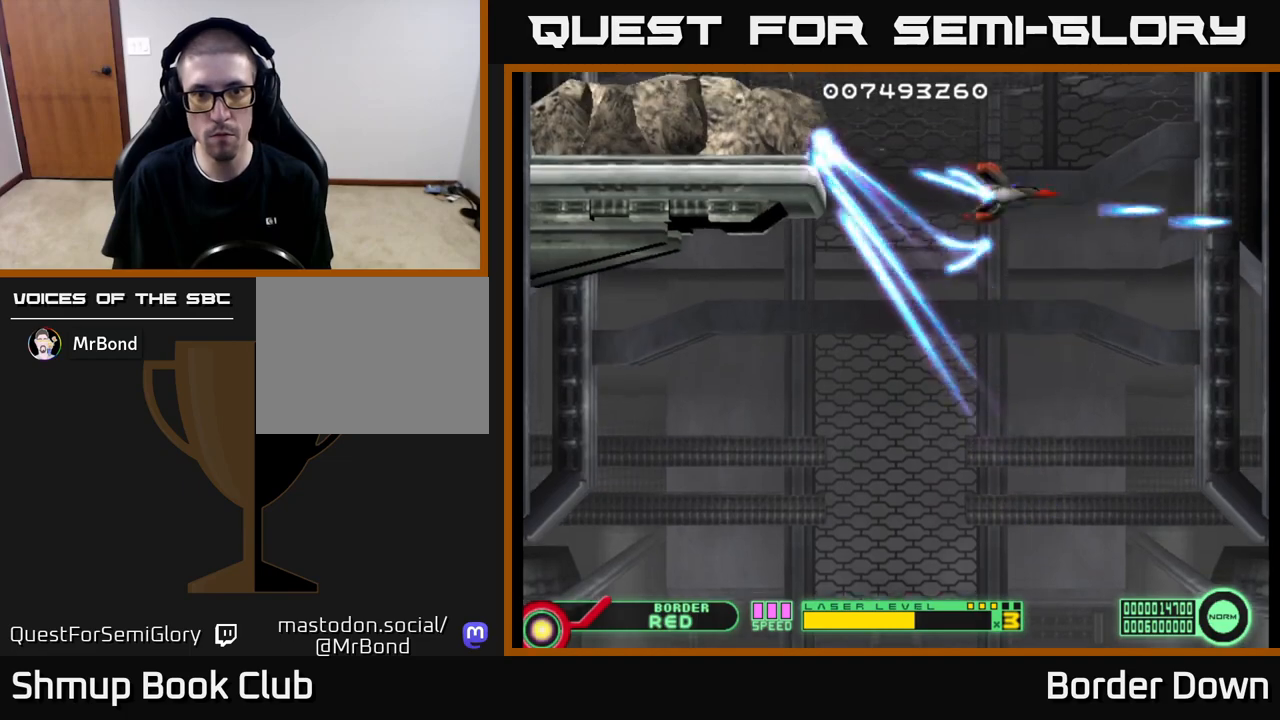
{"buttons": ["DPAD_DOWN"], "left_stick": "center", "right_stick": "center", "events": [[50, "A", "down"], [83, "DPAD_LEFT", "down"], [117, "A", "up"], [117, "DPAD_UP", "up"], [167, "A", "down"], [183, "DPAD_DOWN", "down"], [217, "DPAD_LEFT", "up"], [250, "A", "up"], [300, "DPAD_DOWN", "up"], [333, "A", "down"], [367, "A", "up"], [450, "DPAD_DOWN", "down"]]}
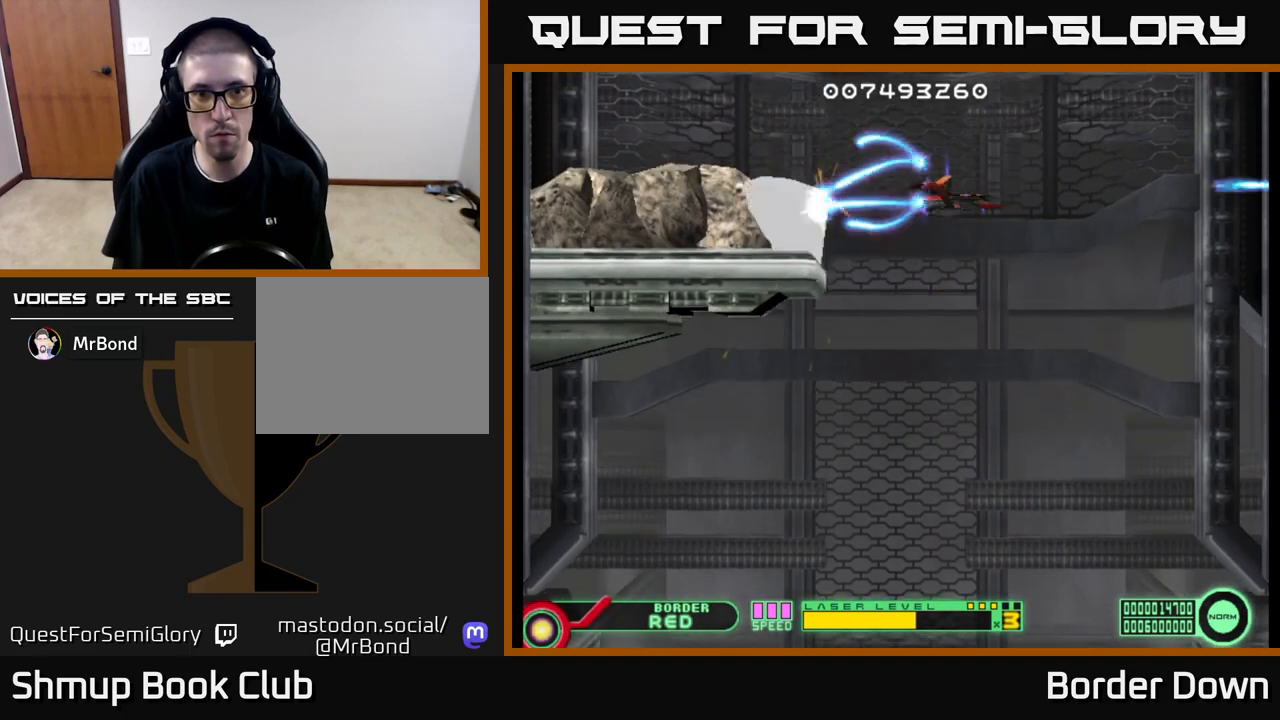
{"buttons": ["DPAD_DOWN"], "left_stick": "center", "right_stick": "center", "events": [[67, "DPAD_DOWN", "up"], [117, "A", "down"], [183, "A", "up"], [200, "DPAD_DOWN", "down"], [267, "A", "down"], [317, "A", "up"], [333, "DPAD_DOWN", "up"], [383, "A", "down"], [450, "A", "up"], [467, "DPAD_DOWN", "down"]]}
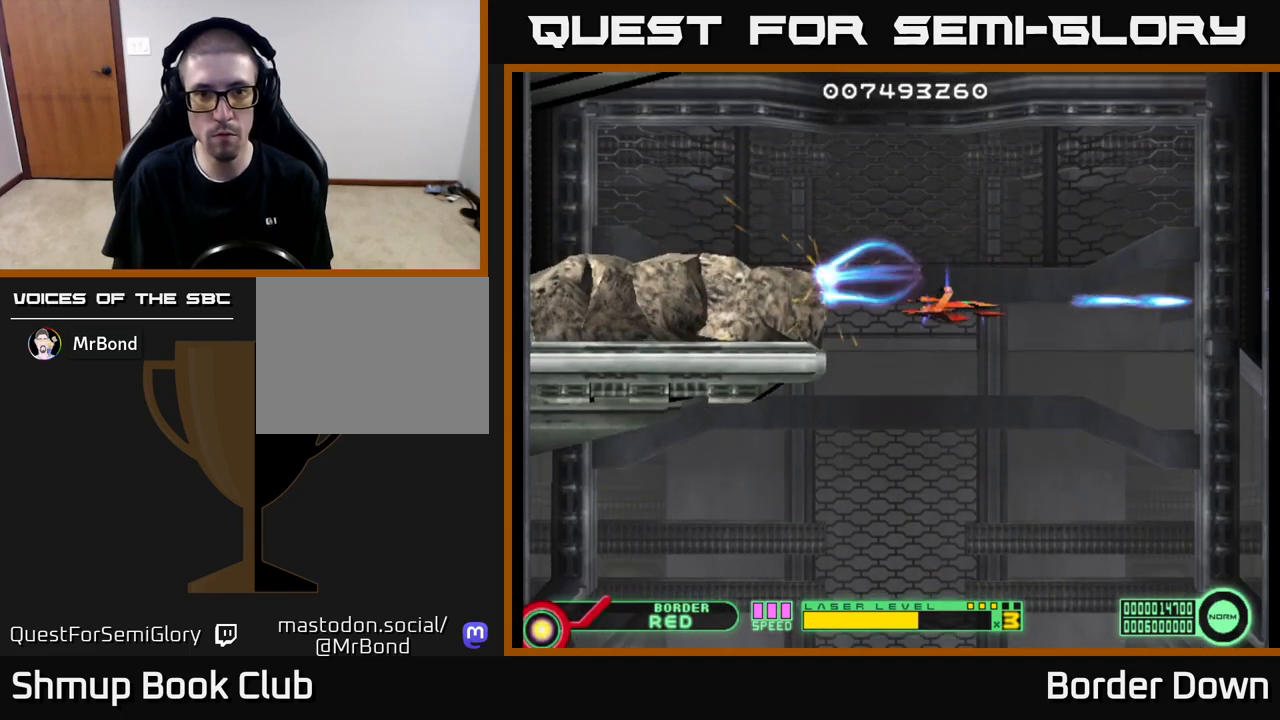
{"buttons": ["A"], "left_stick": "center", "right_stick": "center", "events": [[33, "A", "down"], [83, "DPAD_DOWN", "up"], [100, "A", "up"], [217, "A", "down"], [233, "DPAD_DOWN", "down"], [250, "A", "up"], [317, "DPAD_DOWN", "up"], [333, "A", "down"], [400, "A", "up"], [483, "A", "down"]]}
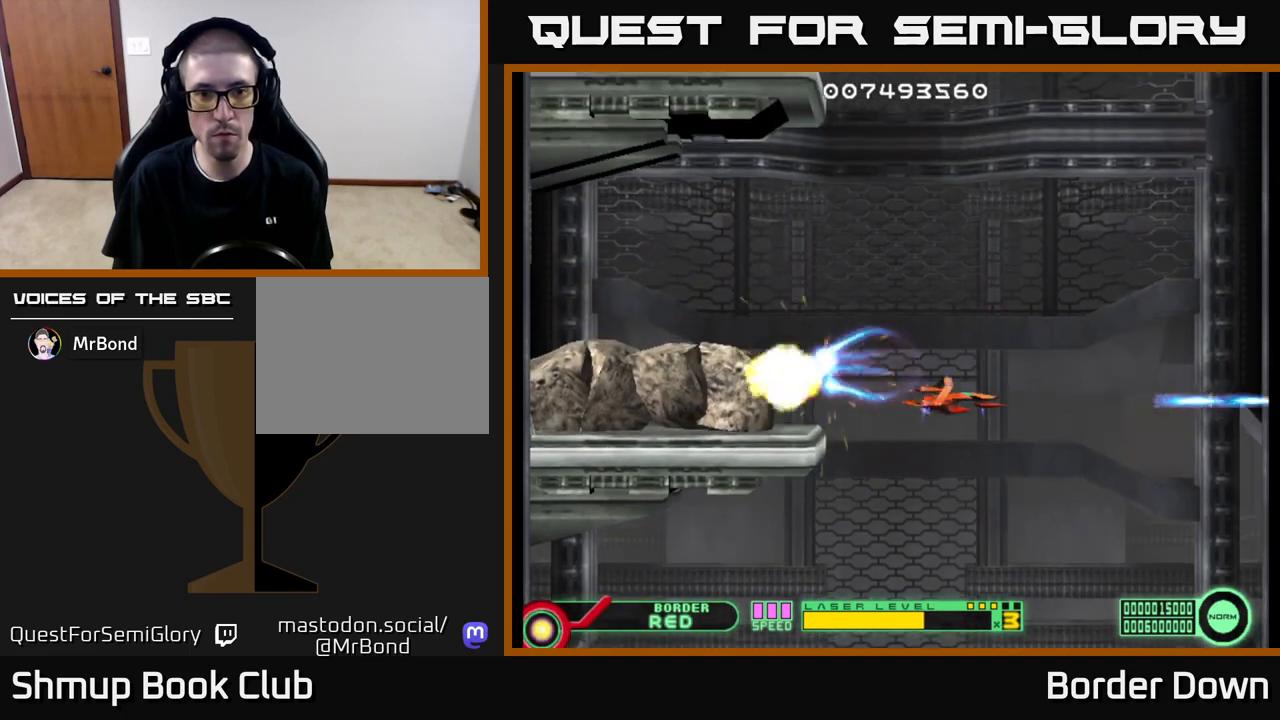
{"buttons": ["A", "DPAD_DOWN"], "left_stick": "center", "right_stick": "center", "events": [[33, "A", "up"], [117, "A", "down"], [183, "A", "up"], [200, "DPAD_DOWN", "down"], [267, "A", "down"], [350, "DPAD_DOWN", "up"], [400, "A", "up"], [467, "A", "down"], [500, "DPAD_DOWN", "down"]]}
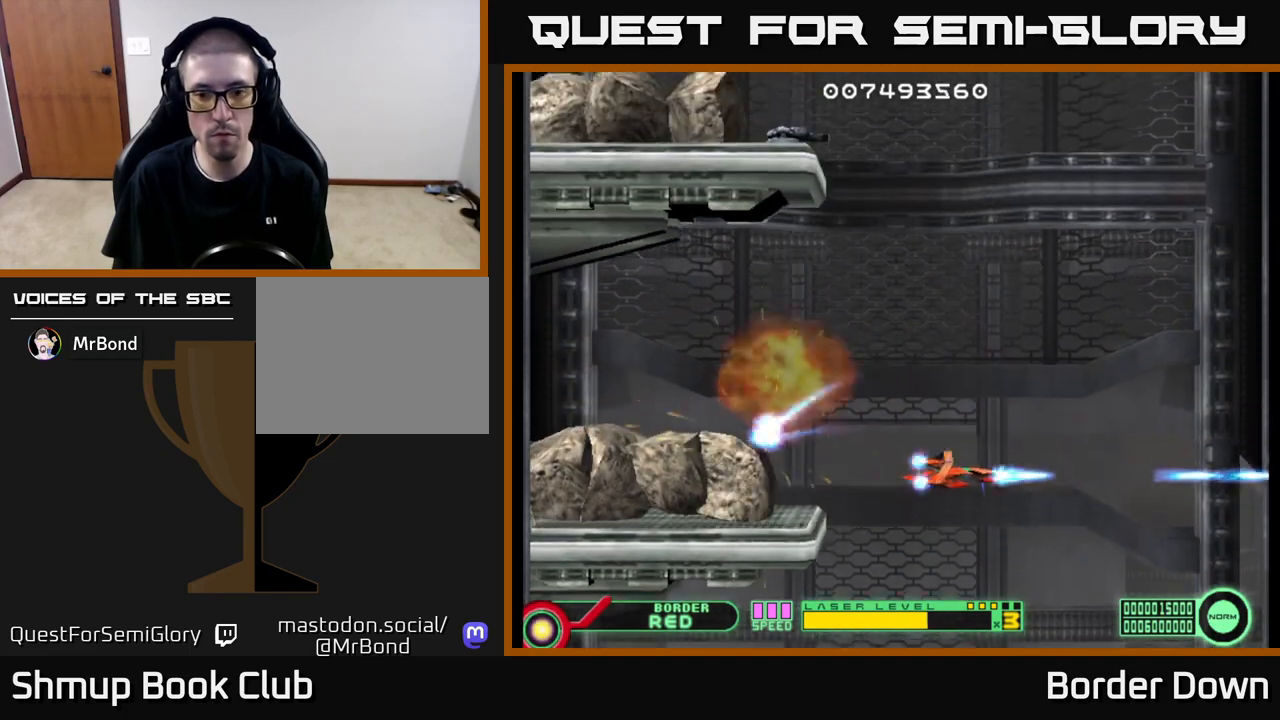
{"buttons": ["A", "DPAD_UP"], "left_stick": "center", "right_stick": "center", "events": [[33, "A", "up"], [117, "A", "down"], [133, "DPAD_DOWN", "up"], [183, "A", "up"], [267, "A", "down"], [317, "DPAD_LEFT", "down"], [317, "DPAD_UP", "down"], [333, "A", "up"], [383, "DPAD_LEFT", "up"], [450, "A", "down"]]}
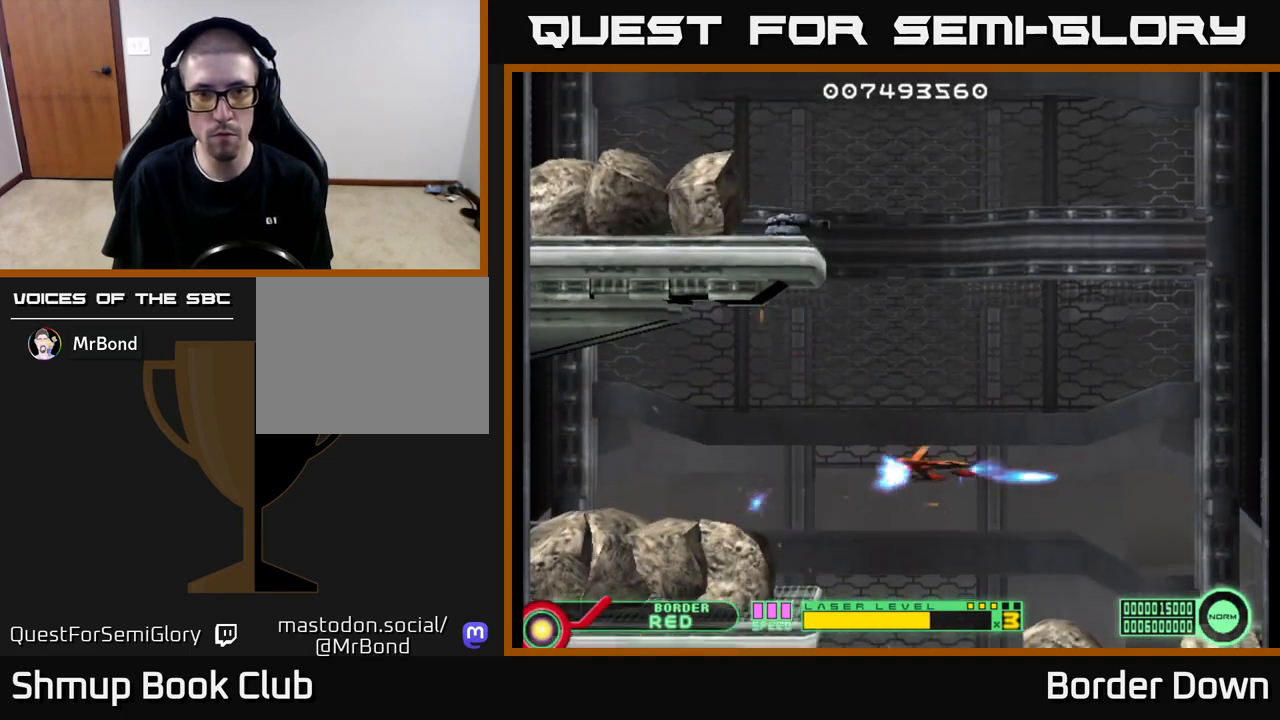
{"buttons": ["A", "DPAD_DOWN"], "left_stick": "center", "right_stick": "center", "events": [[50, "A", "up"], [117, "A", "down"], [233, "A", "up"], [350, "A", "down"], [433, "A", "up"], [433, "DPAD_UP", "up"], [500, "A", "down"], [500, "DPAD_DOWN", "down"]]}